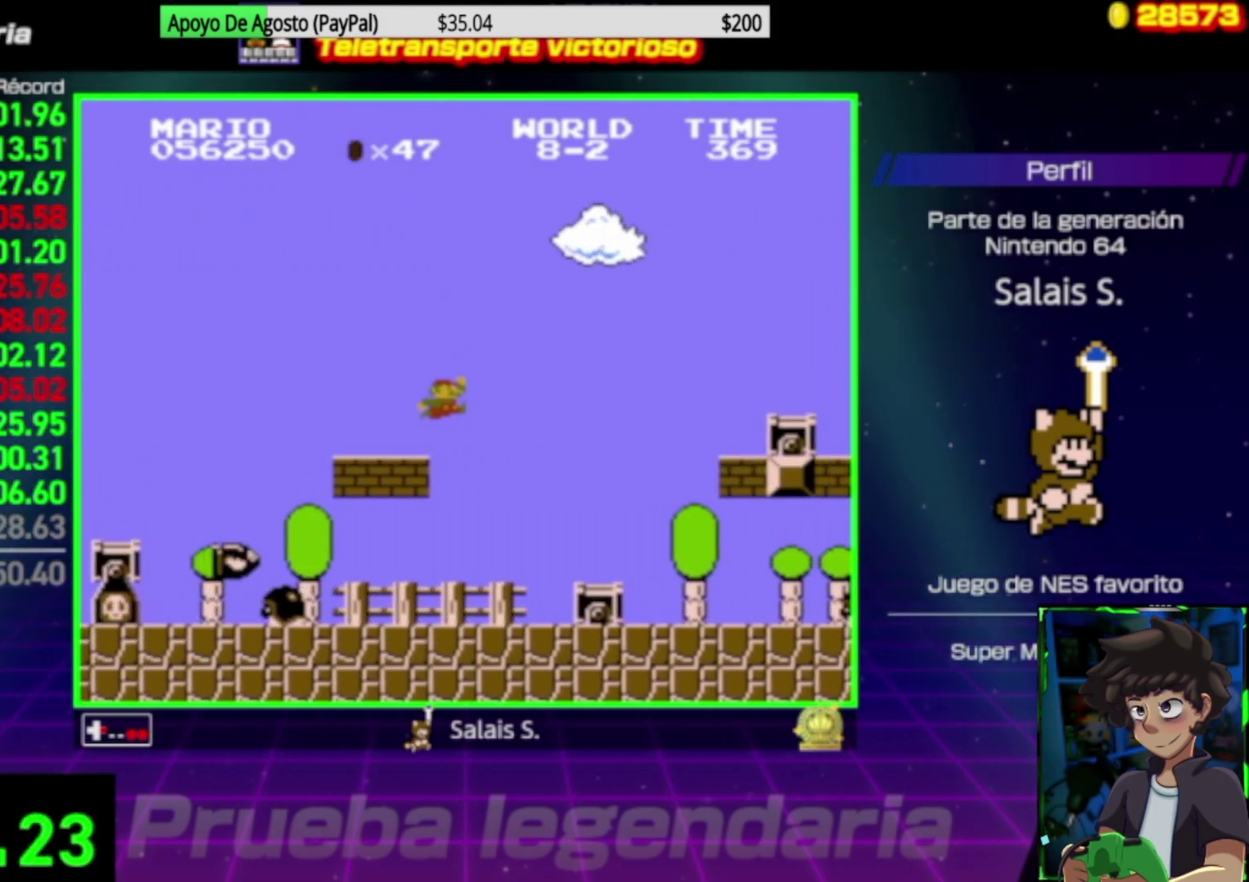
Gameplay with a controller (Nintendo layout); each line is a JSON object with the inputs held at the frame after it. "events" lists button and stick changes between this image and that frame as [ms after this image, input, new state], when the widget could be followed in between. Not read: L3 R3.
{"buttons": ["B", "DPAD_RIGHT"], "events": [[383, "A", "up"]]}
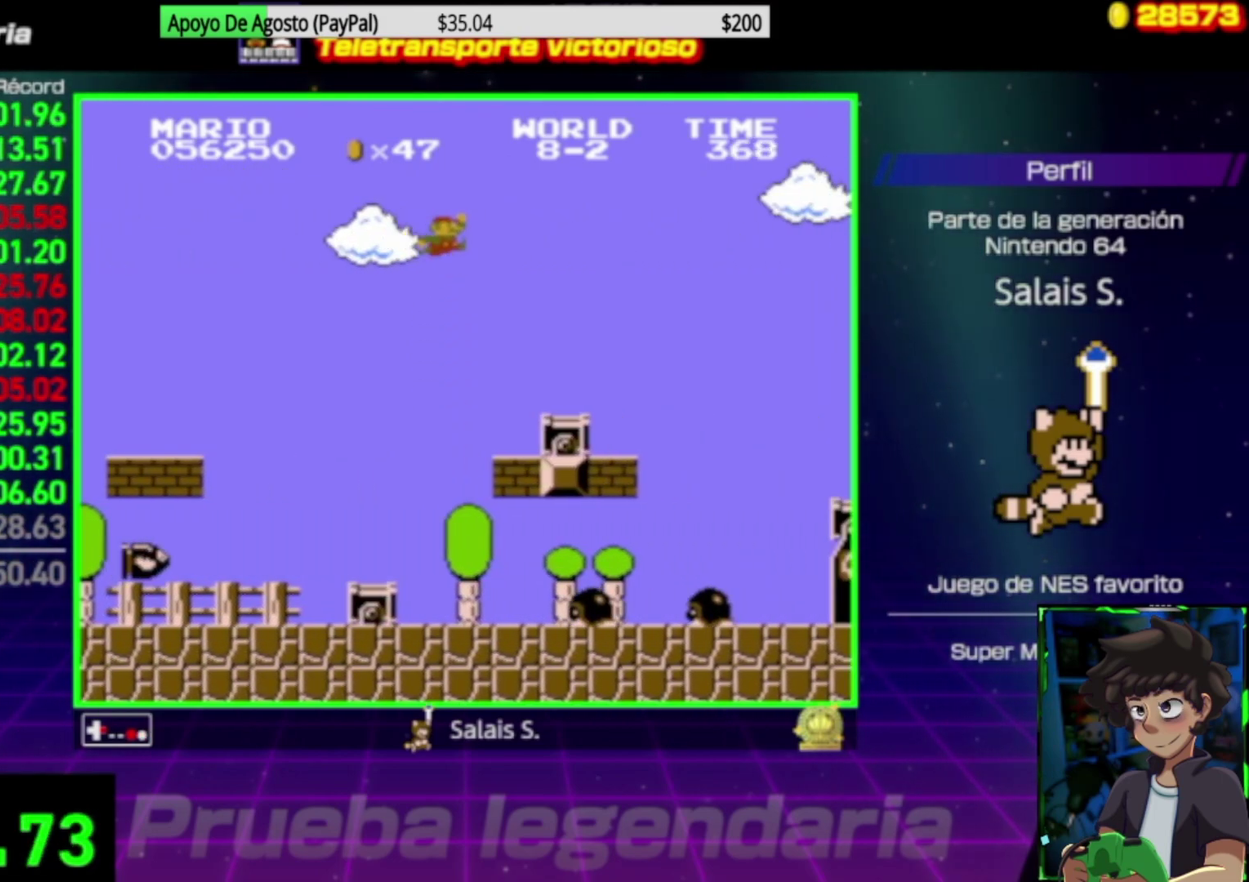
{"buttons": ["B", "DPAD_RIGHT"], "events": [[283, "A", "down"], [417, "A", "up"]]}
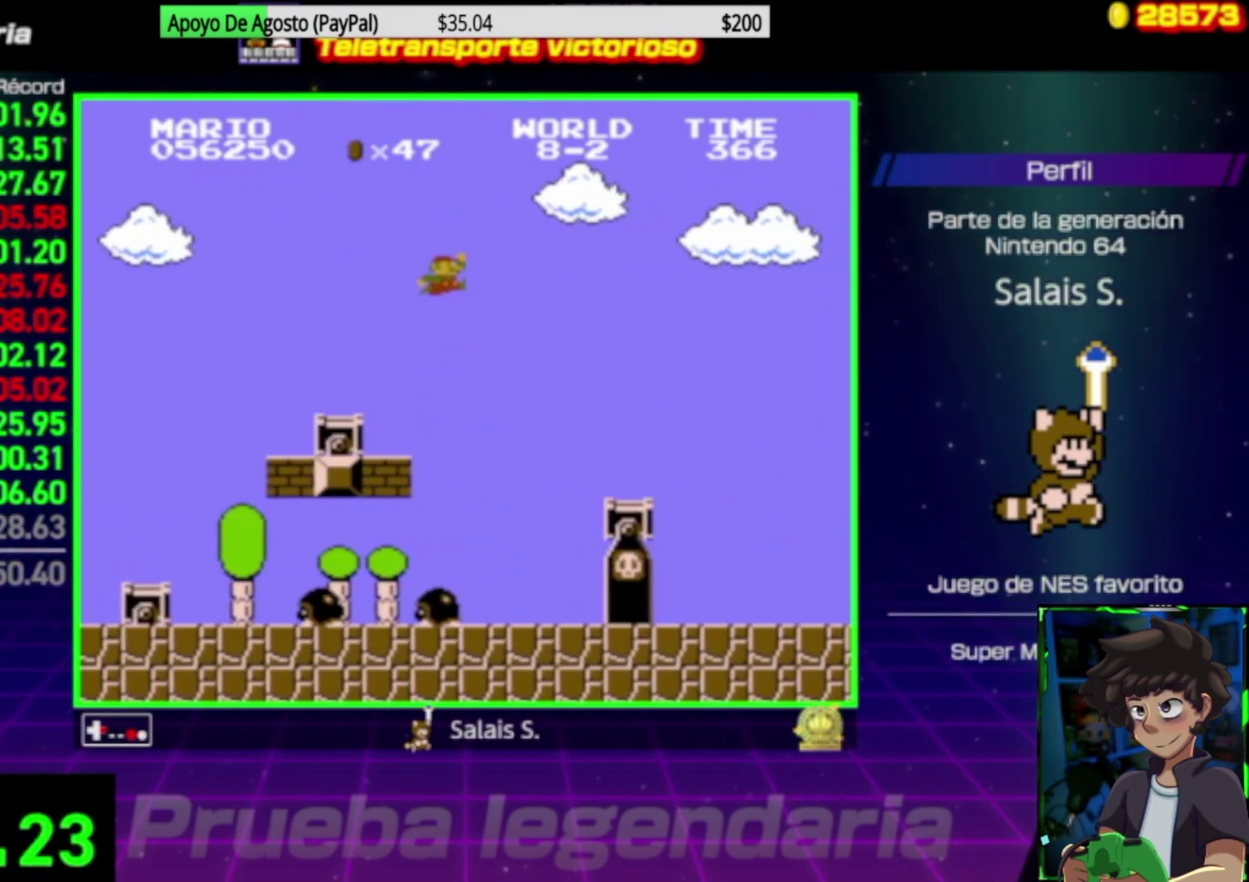
{"buttons": ["B", "DPAD_RIGHT"], "events": []}
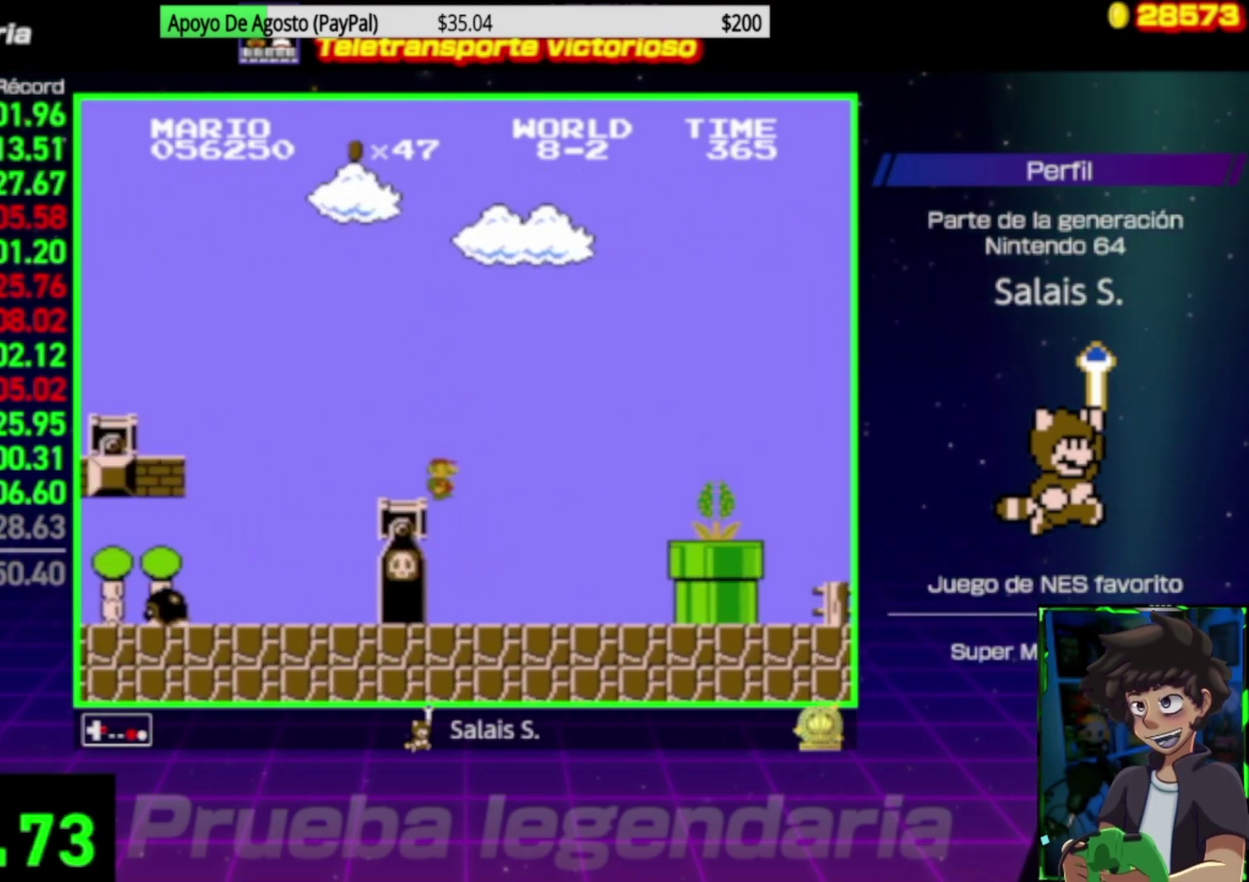
{"buttons": ["A", "B", "DPAD_RIGHT"], "events": [[283, "A", "down"]]}
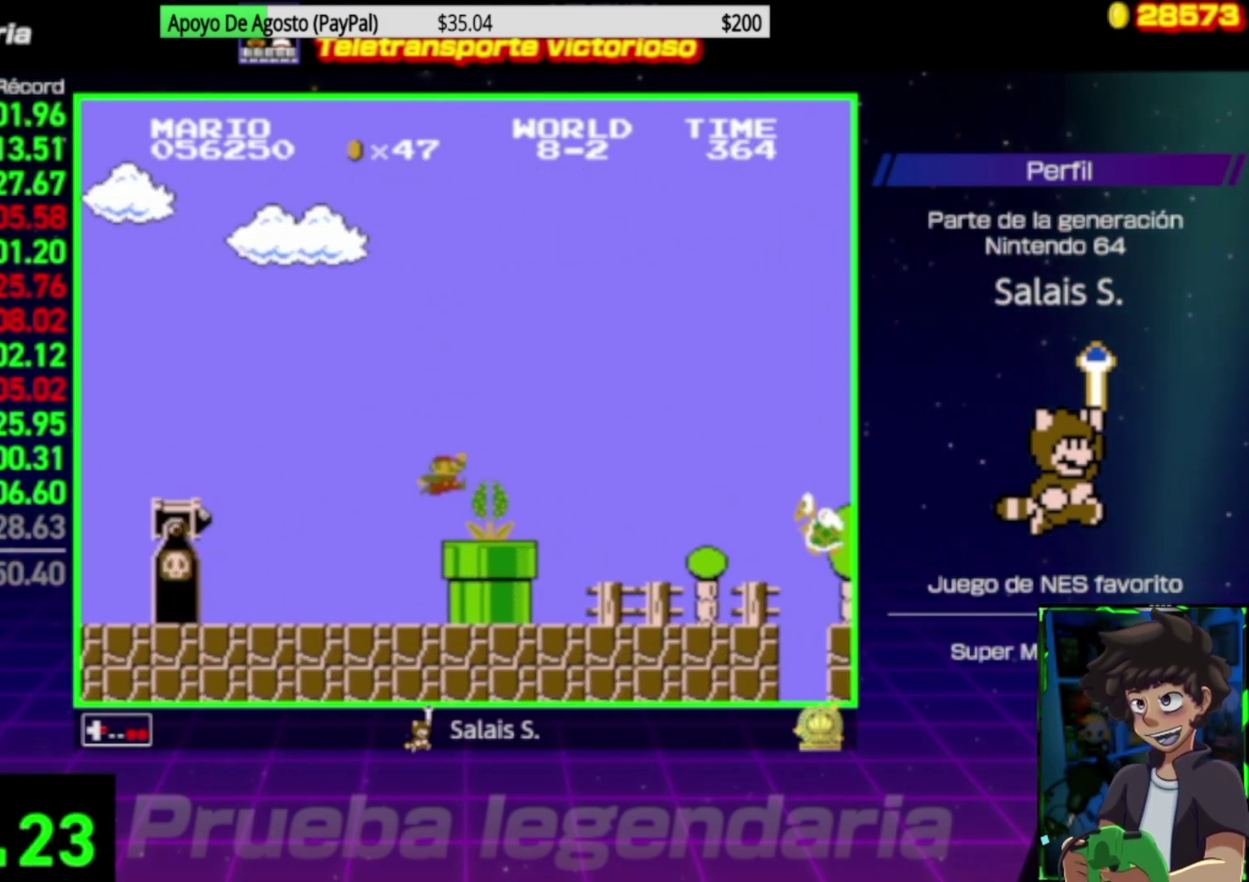
{"buttons": ["A", "B", "DPAD_UP"], "events": [[17, "A", "up"], [450, "A", "down"], [450, "DPAD_RIGHT", "up"], [483, "DPAD_UP", "down"]]}
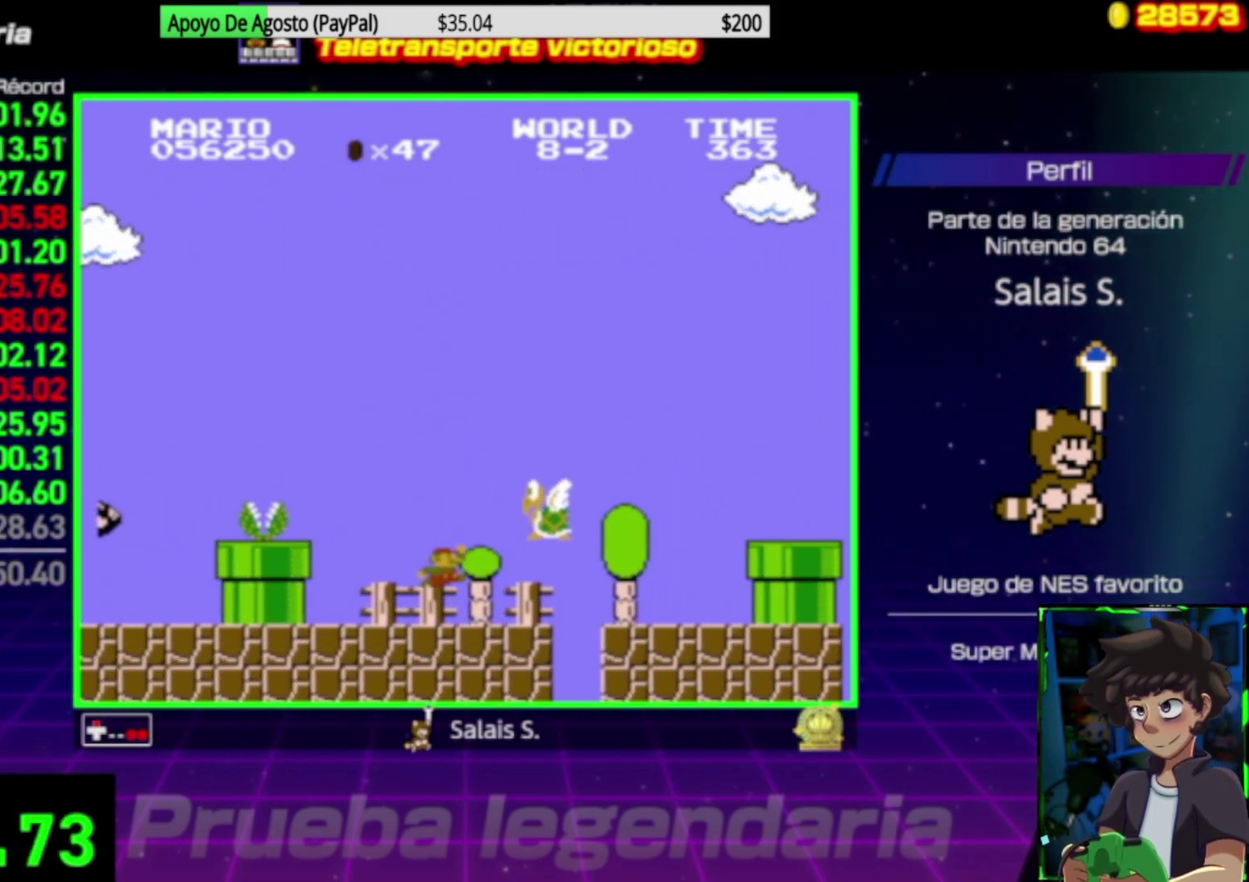
{"buttons": ["A", "B", "DPAD_RIGHT"], "events": [[50, "DPAD_UP", "up"], [83, "A", "up"], [83, "DPAD_RIGHT", "down"], [217, "DPAD_RIGHT", "up"], [417, "DPAD_RIGHT", "down"], [483, "A", "down"]]}
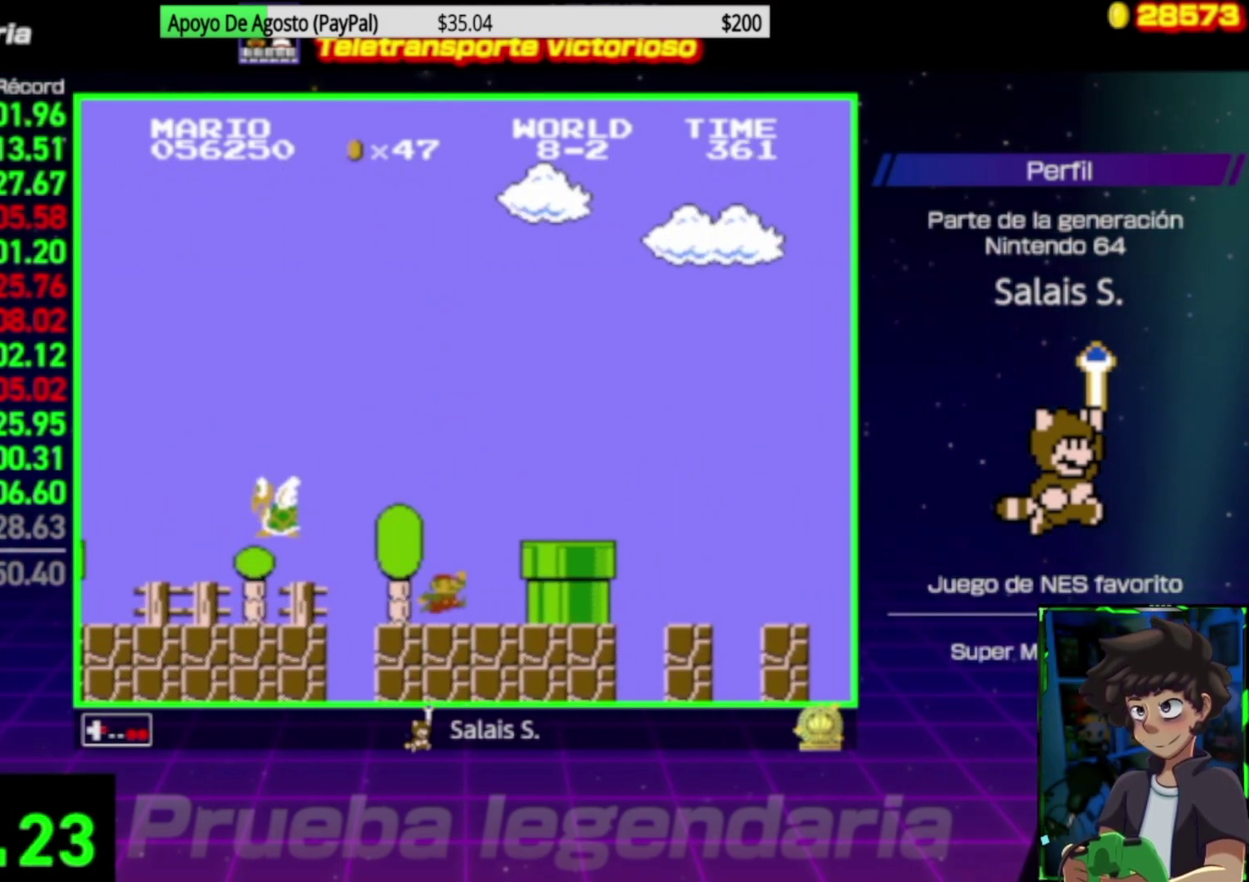
{"buttons": ["B", "DPAD_RIGHT"], "events": [[283, "A", "up"]]}
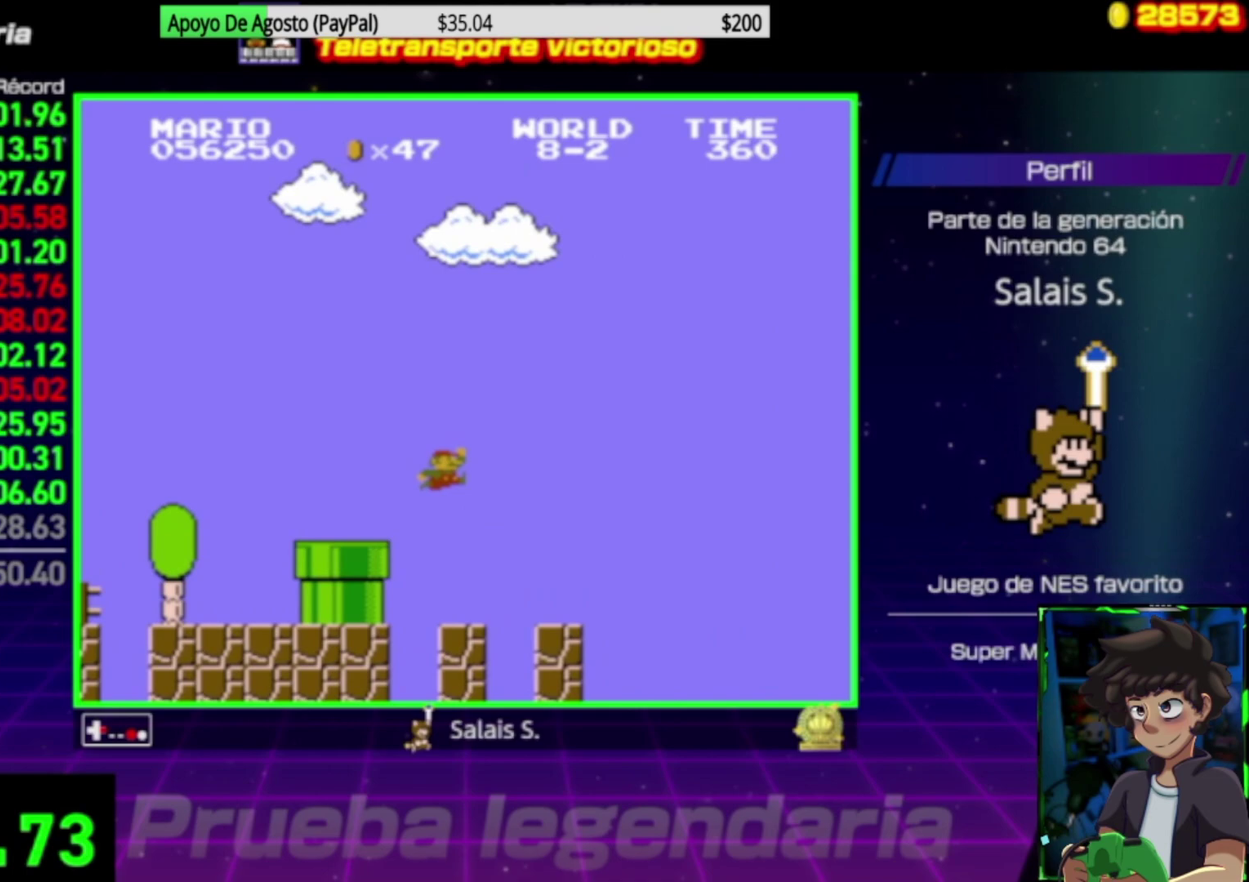
{"buttons": ["A", "B", "DPAD_RIGHT"], "events": [[250, "A", "down"]]}
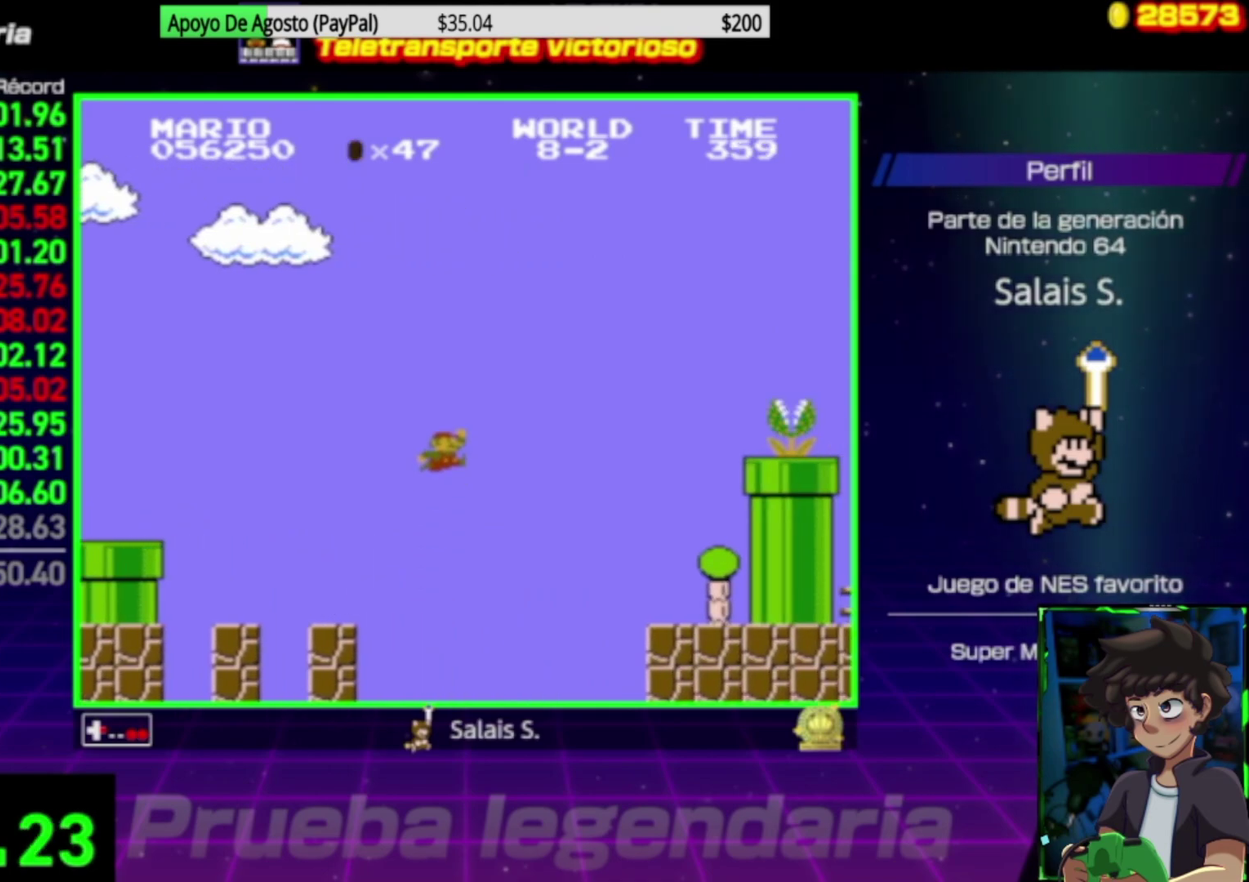
{"buttons": ["A", "B", "DPAD_LEFT"], "events": [[17, "A", "up"], [417, "DPAD_LEFT", "down"], [417, "DPAD_RIGHT", "up"], [483, "A", "down"]]}
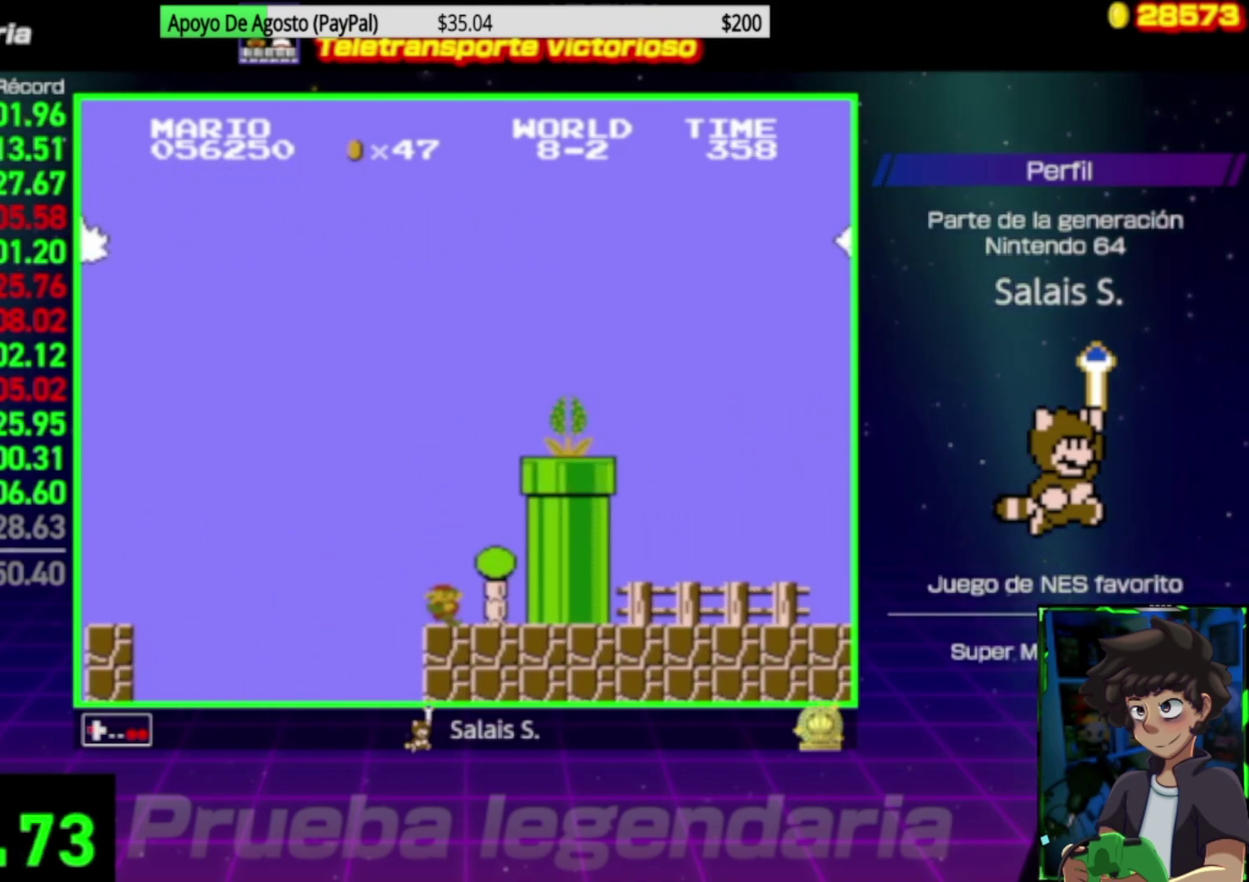
{"buttons": ["B", "DPAD_RIGHT"], "events": [[50, "DPAD_LEFT", "up"], [317, "A", "up"], [350, "DPAD_RIGHT", "down"]]}
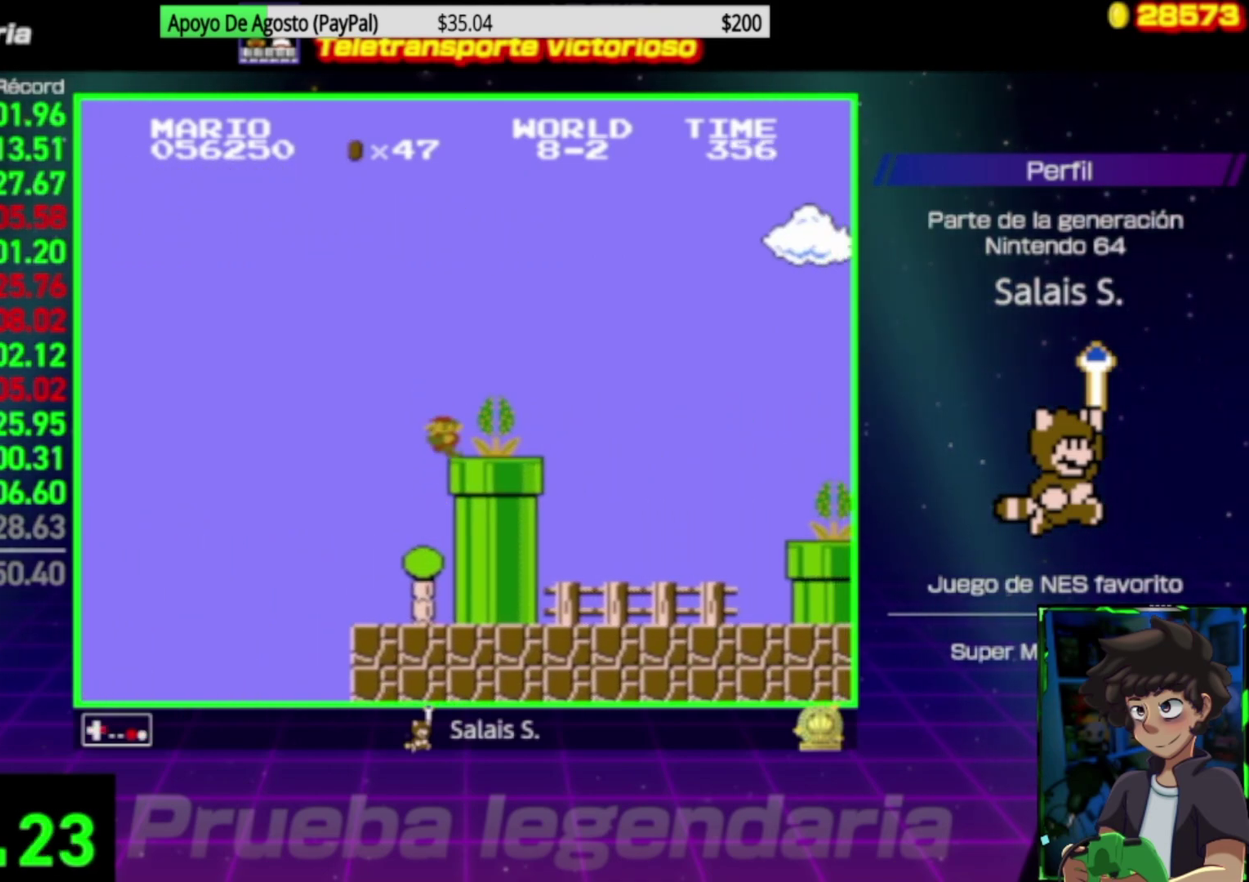
{"buttons": ["B", "DPAD_RIGHT"], "events": [[17, "A", "down"], [117, "A", "up"]]}
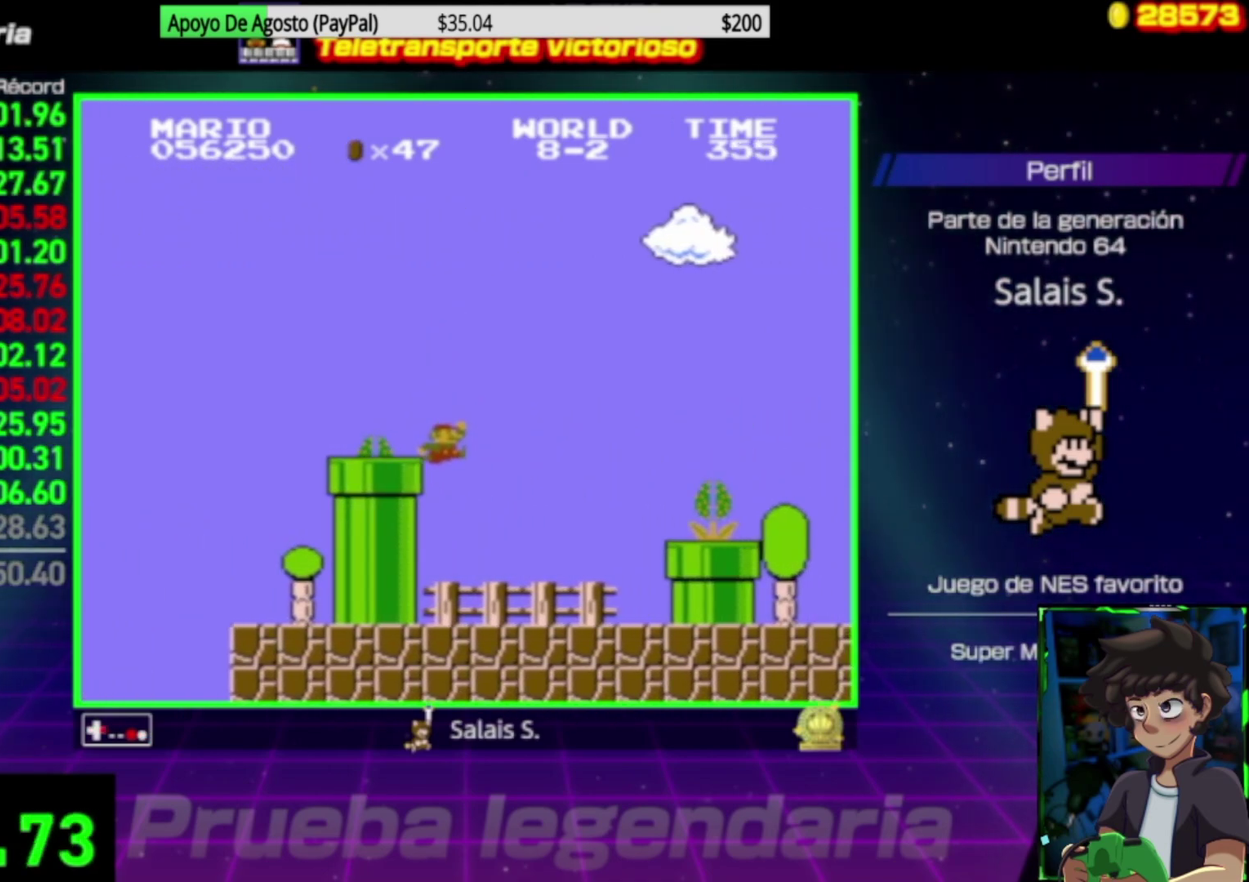
{"buttons": ["B", "DPAD_RIGHT"], "events": [[350, "A", "down"], [450, "A", "up"]]}
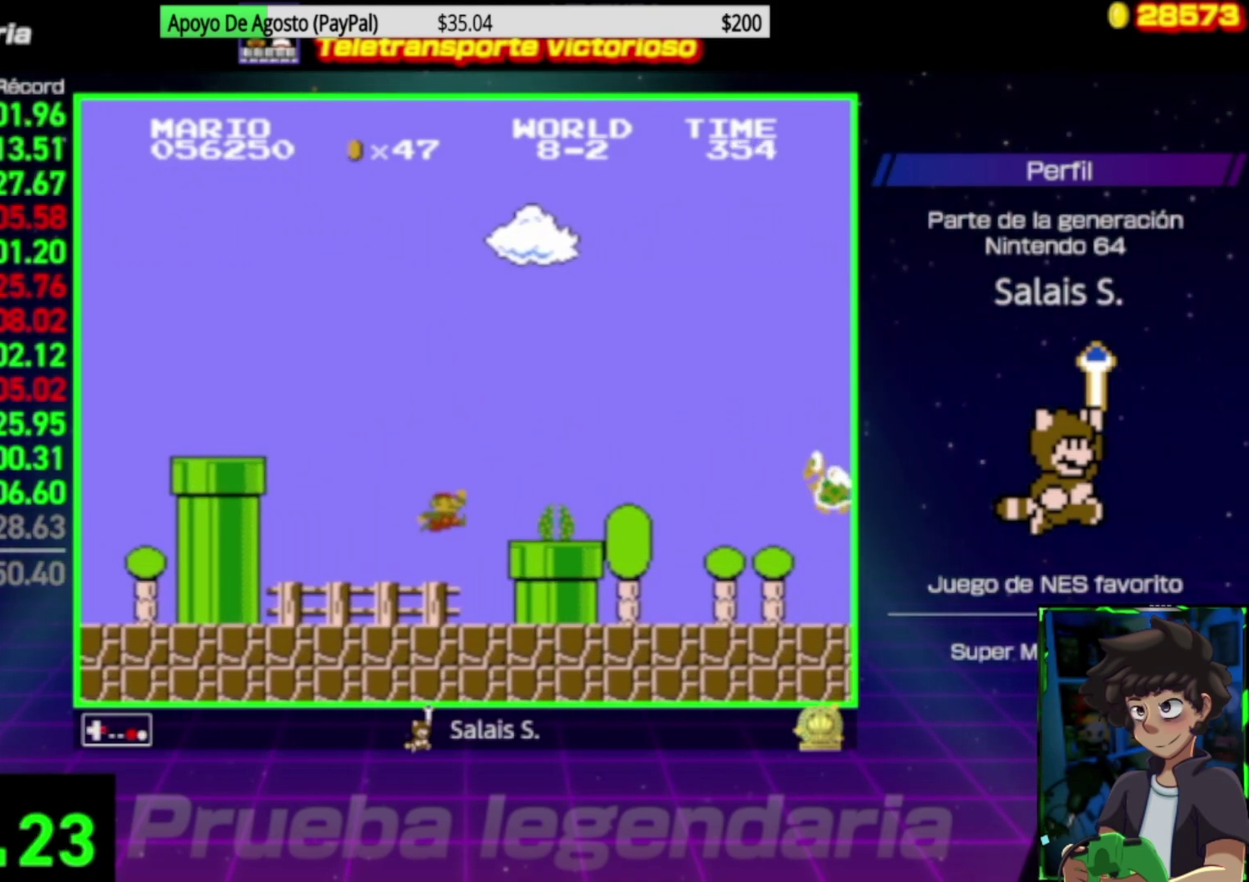
{"buttons": ["A", "B", "DPAD_RIGHT"], "events": [[350, "A", "down"]]}
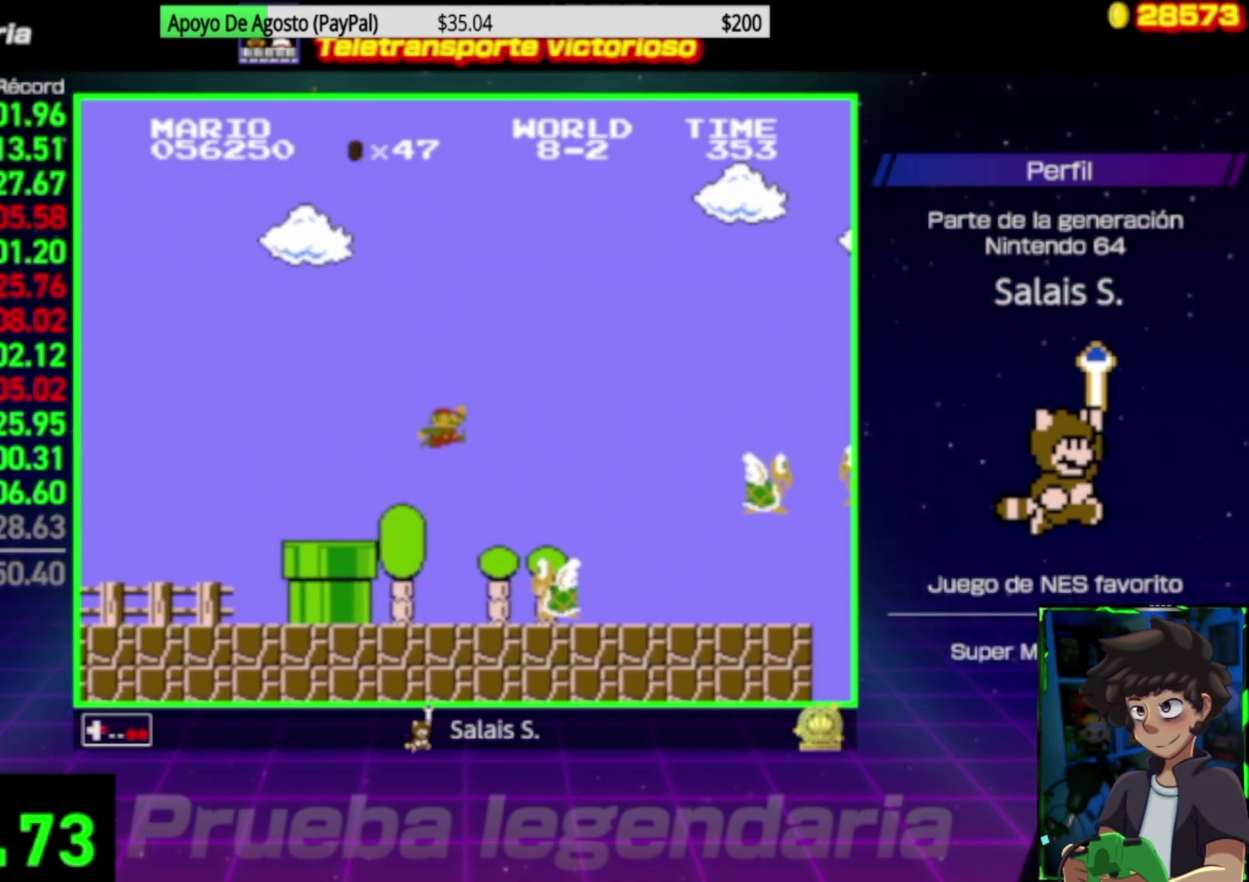
{"buttons": ["B", "DPAD_LEFT"], "events": [[150, "DPAD_RIGHT", "up"], [183, "DPAD_LEFT", "down"], [217, "A", "up"]]}
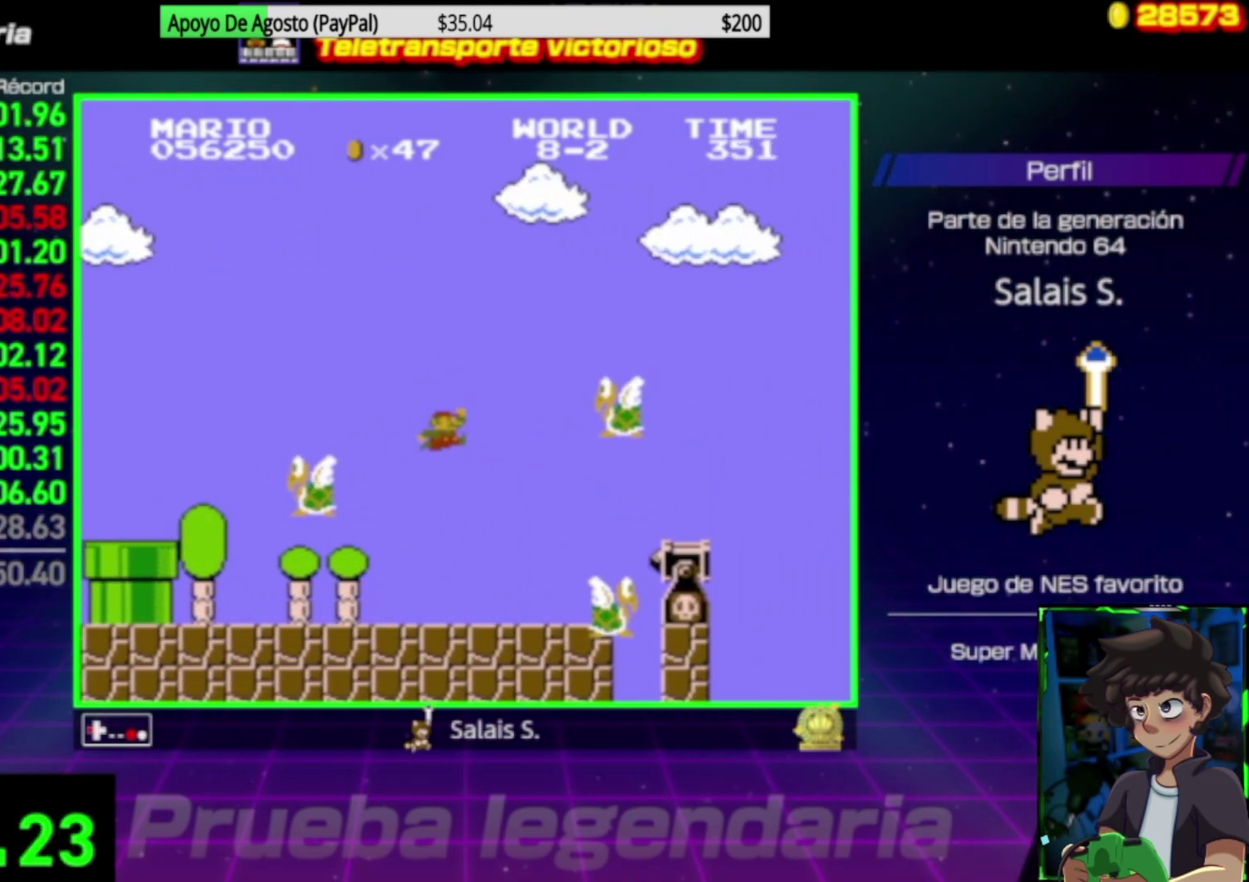
{"buttons": ["A", "B", "DPAD_RIGHT"], "events": [[250, "DPAD_LEFT", "up"], [283, "A", "down"], [283, "DPAD_RIGHT", "down"]]}
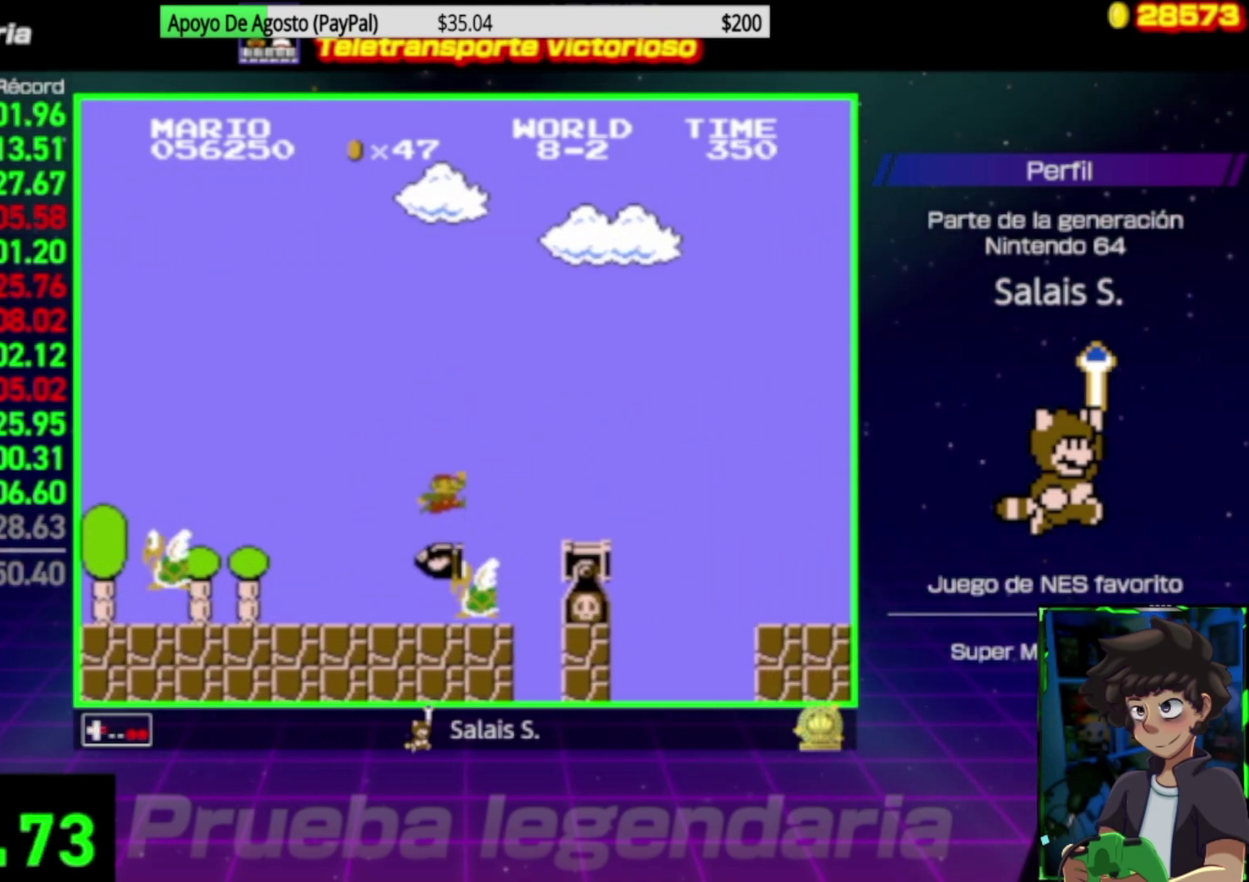
{"buttons": ["B", "DPAD_RIGHT"], "events": [[183, "DPAD_RIGHT", "up"], [217, "A", "up"], [250, "DPAD_LEFT", "down"], [383, "DPAD_LEFT", "up"], [417, "DPAD_RIGHT", "down"]]}
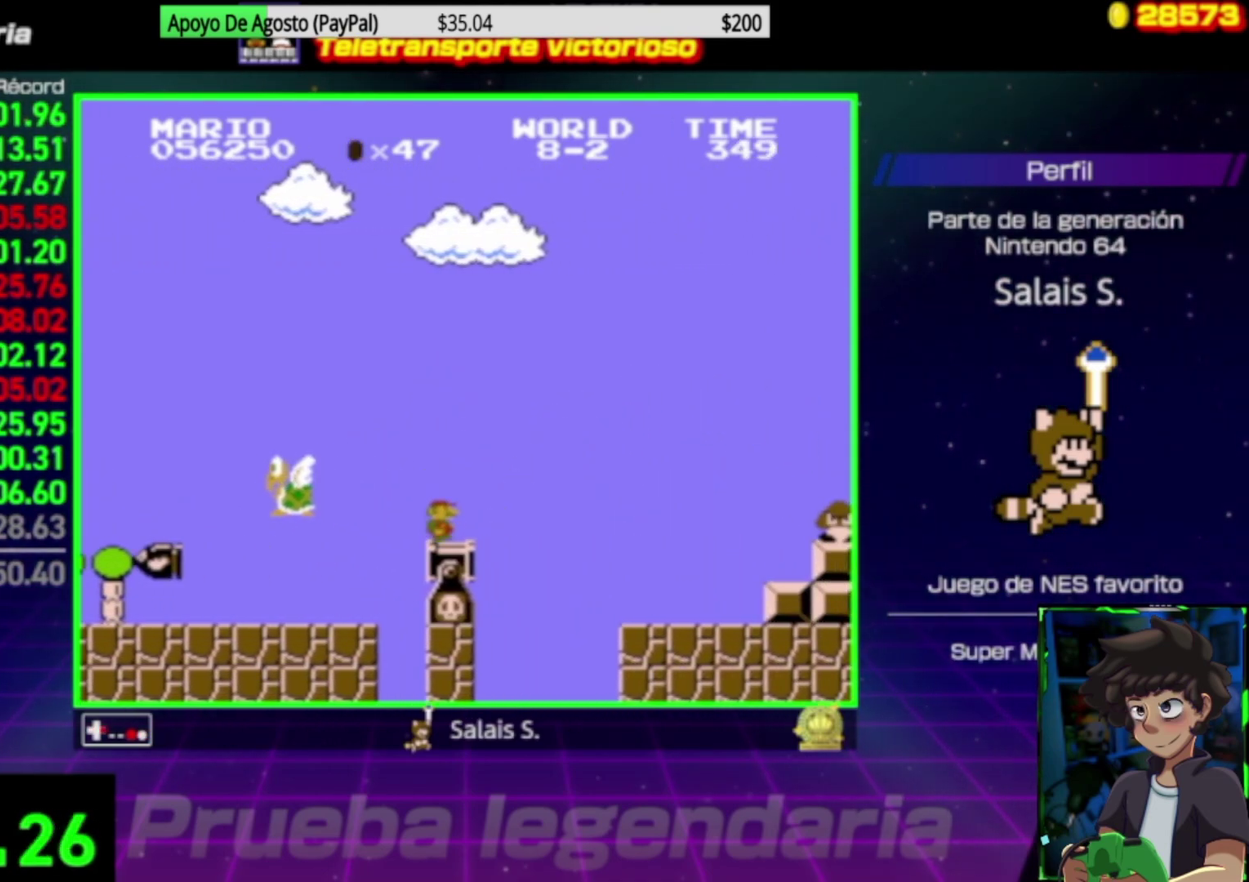
{"buttons": ["B", "DPAD_RIGHT"], "events": [[83, "A", "down"], [133, "A", "up"], [200, "DPAD_RIGHT", "up"], [267, "DPAD_LEFT", "down"], [400, "DPAD_LEFT", "up"], [467, "DPAD_RIGHT", "down"]]}
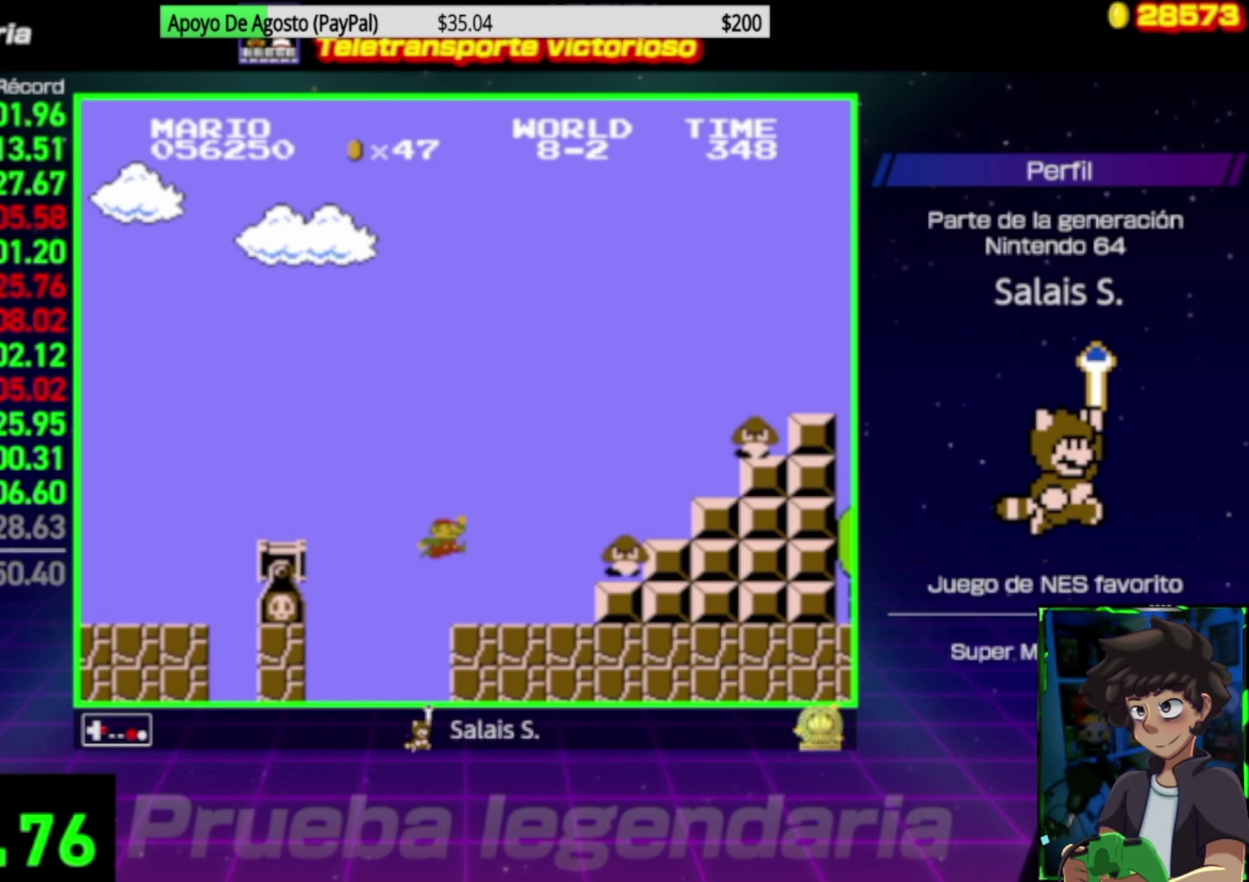
{"buttons": ["A", "B", "DPAD_RIGHT"], "events": [[200, "A", "down"]]}
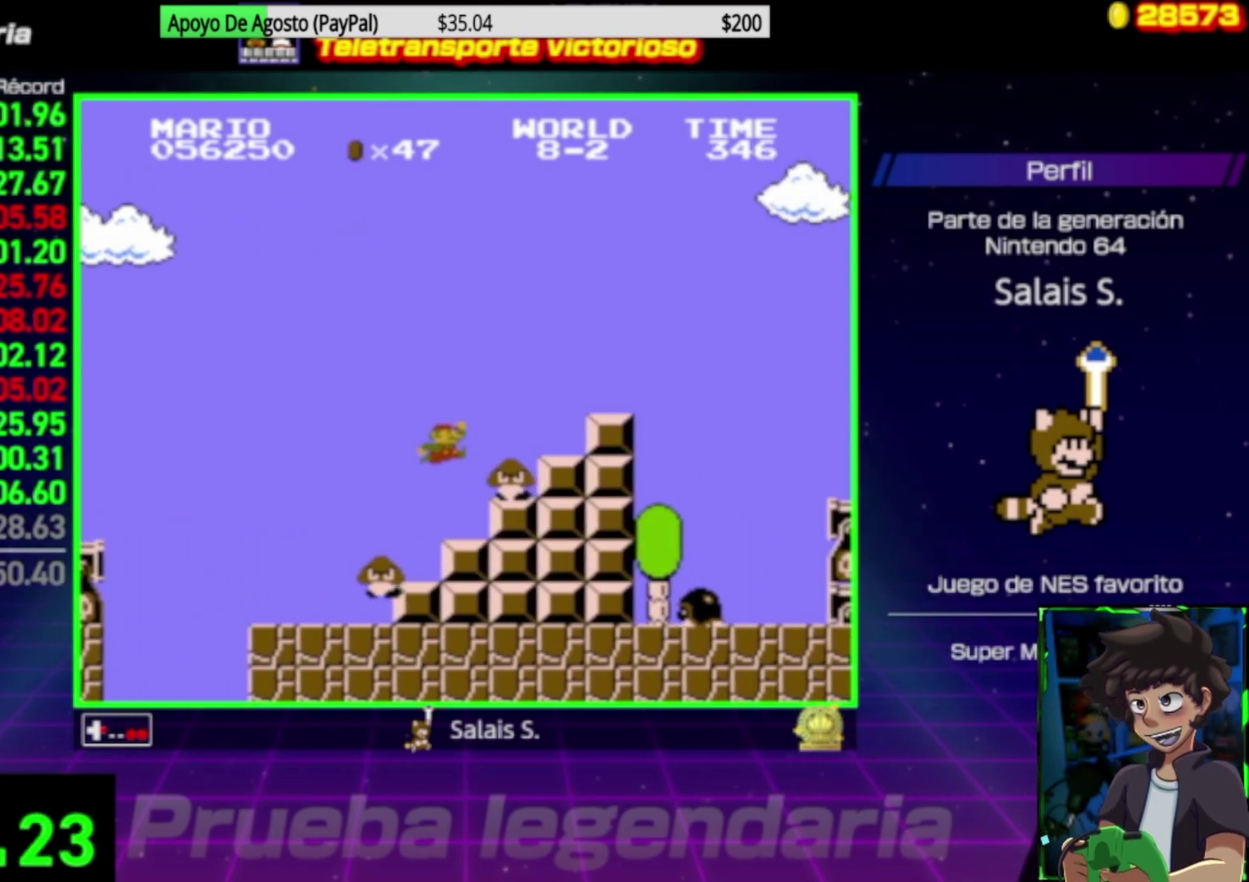
{"buttons": ["B", "DPAD_RIGHT"], "events": [[217, "A", "up"], [350, "A", "down"], [483, "A", "up"]]}
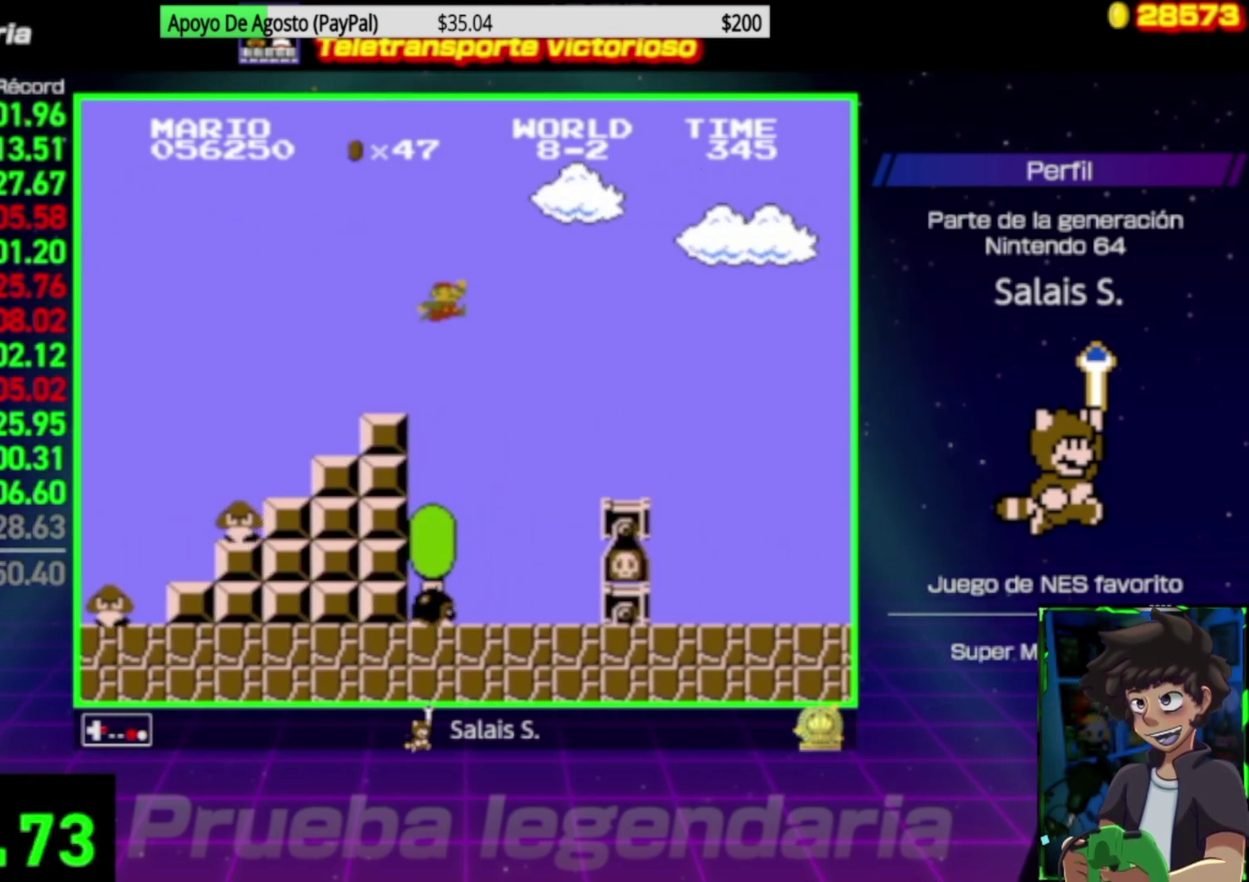
{"buttons": ["B", "DPAD_RIGHT"], "events": []}
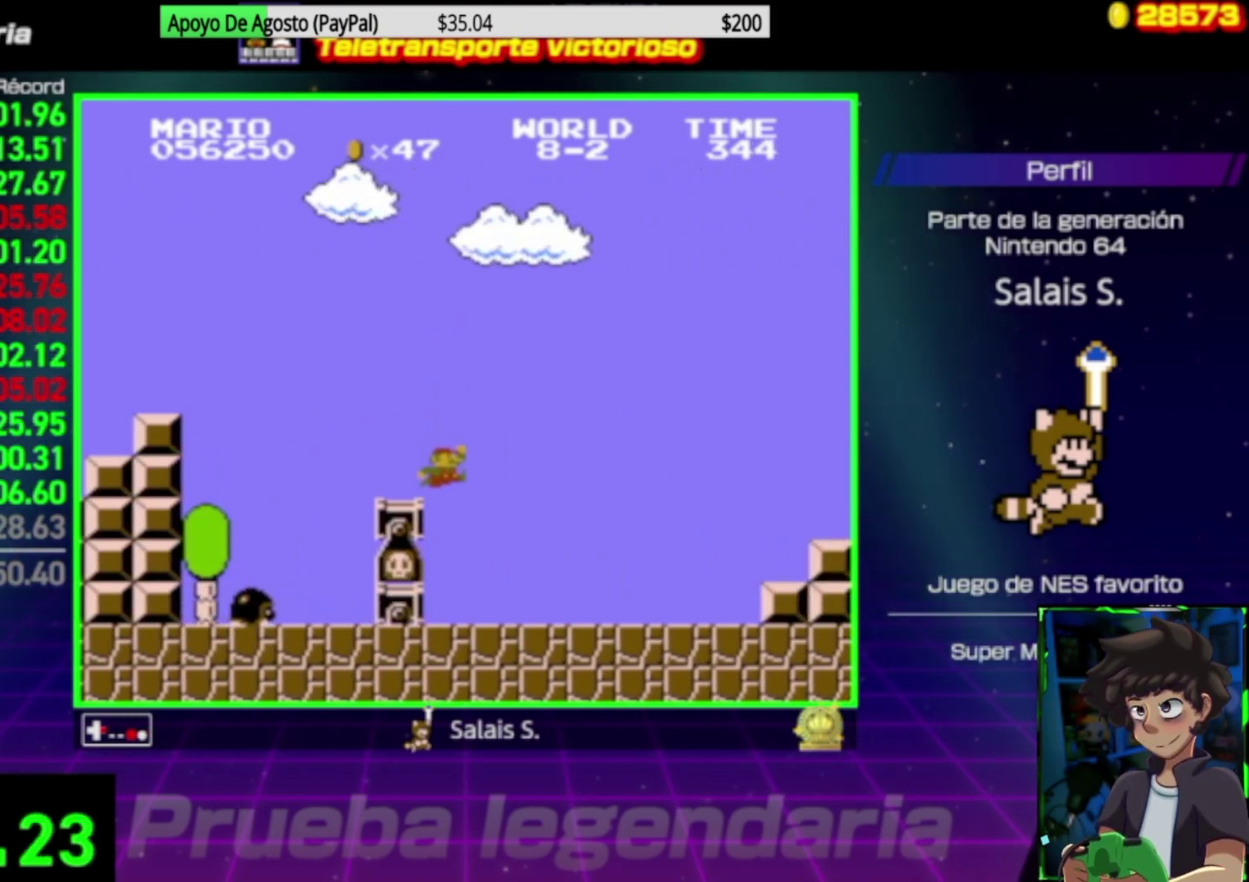
{"buttons": ["A", "B", "DPAD_RIGHT"], "events": [[483, "A", "down"]]}
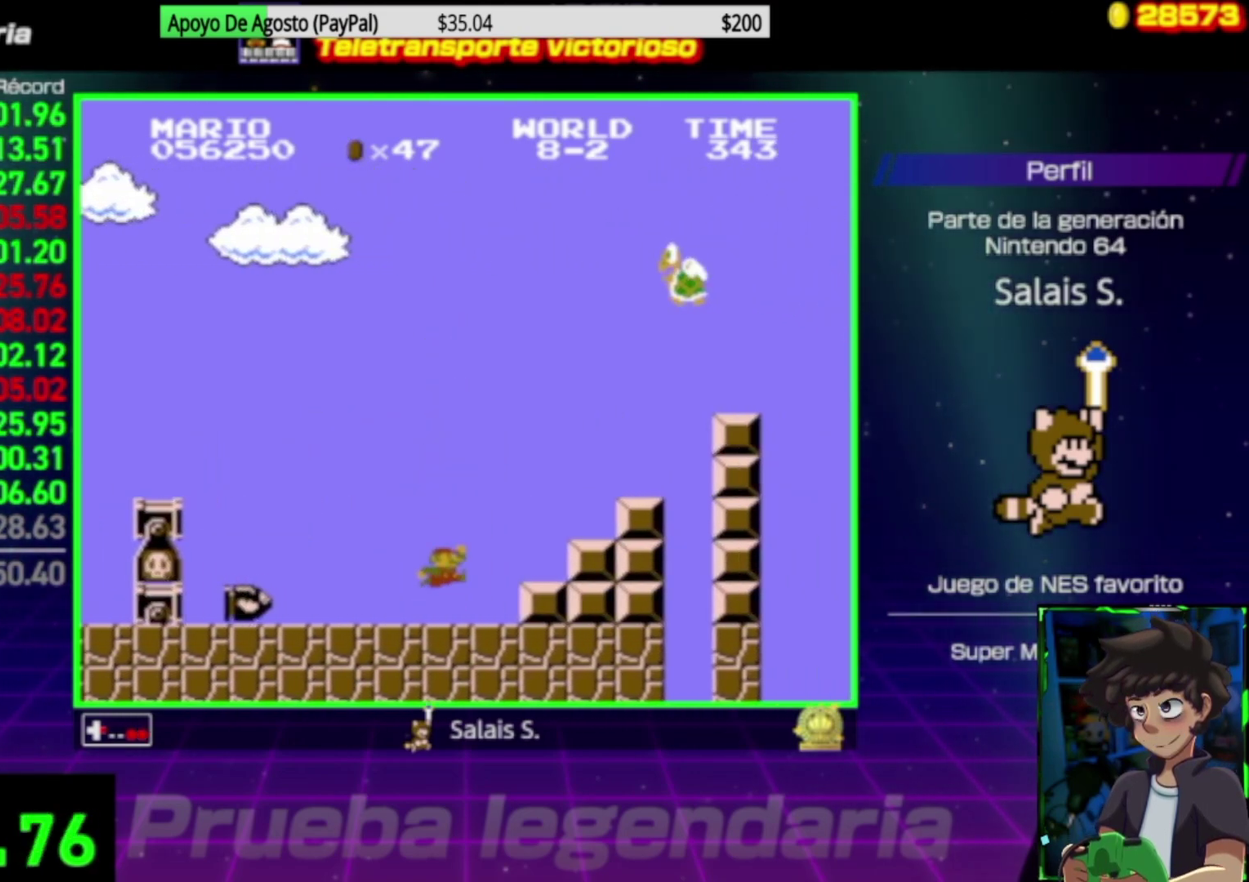
{"buttons": [], "events": [[50, "A", "up"], [83, "DPAD_RIGHT", "up"], [117, "B", "up"], [183, "DPAD_LEFT", "down"], [400, "DPAD_LEFT", "up"]]}
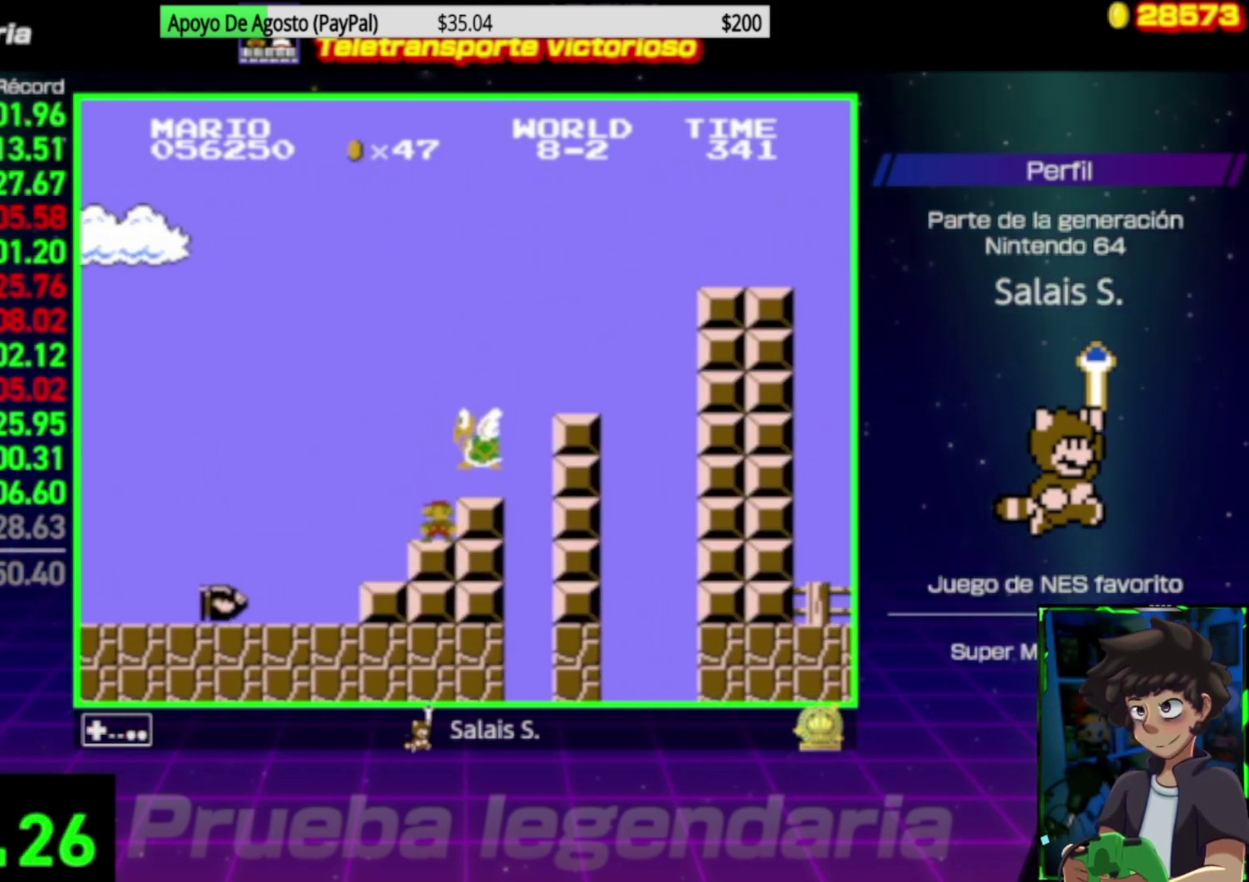
{"buttons": ["DPAD_RIGHT"], "events": [[233, "DPAD_RIGHT", "down"]]}
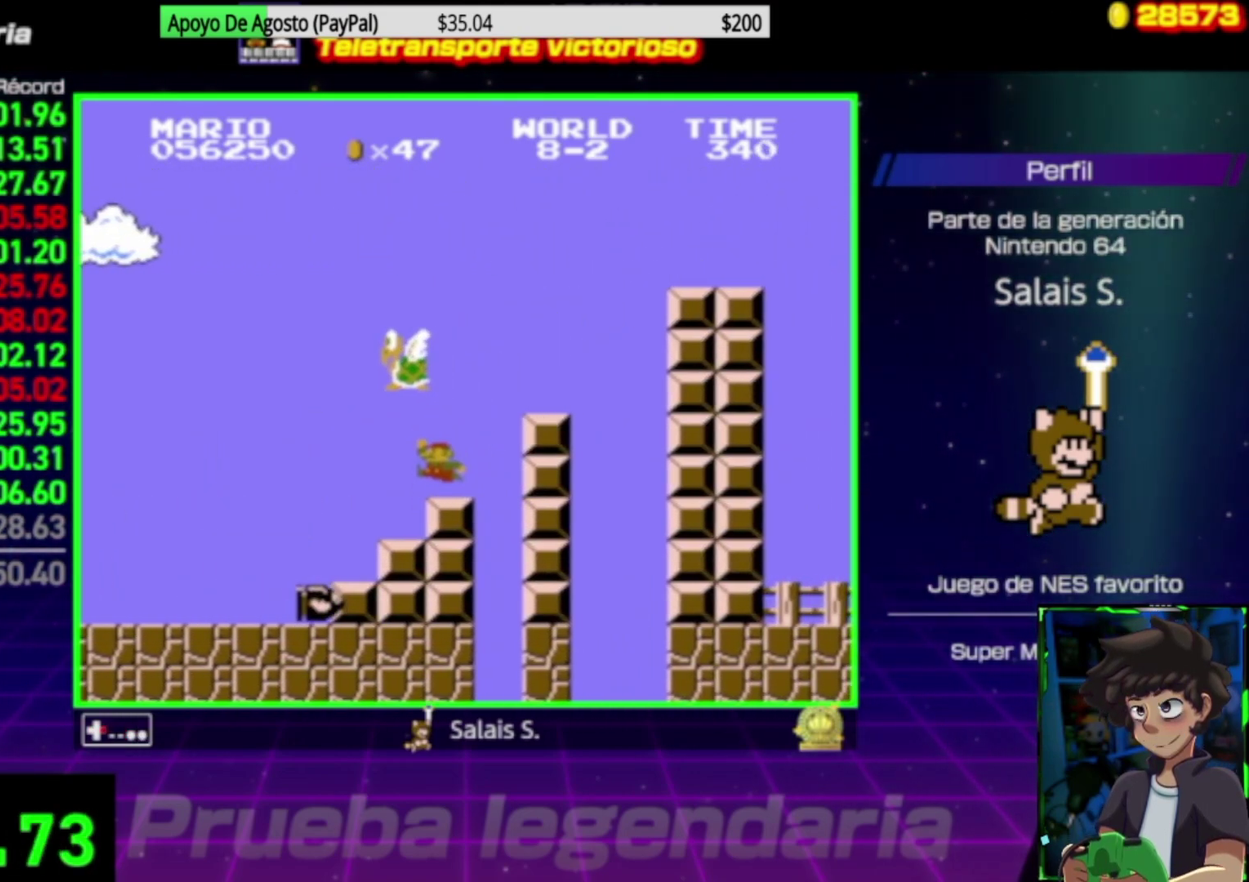
{"buttons": ["A", "DPAD_RIGHT"], "events": [[33, "A", "down"], [100, "DPAD_RIGHT", "up"], [133, "A", "up"], [400, "A", "down"], [433, "DPAD_RIGHT", "down"]]}
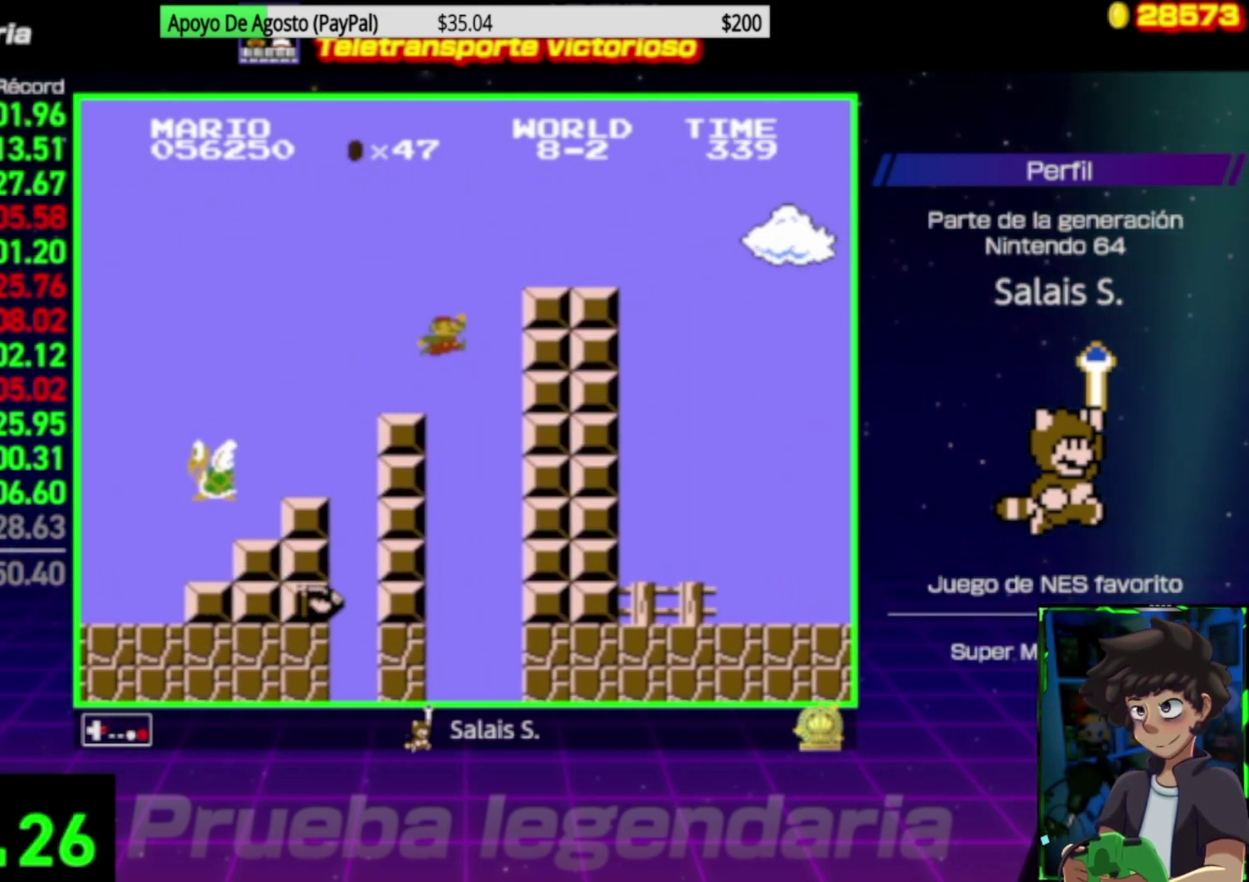
{"buttons": ["B", "DPAD_RIGHT"], "events": [[167, "A", "up"], [233, "B", "down"]]}
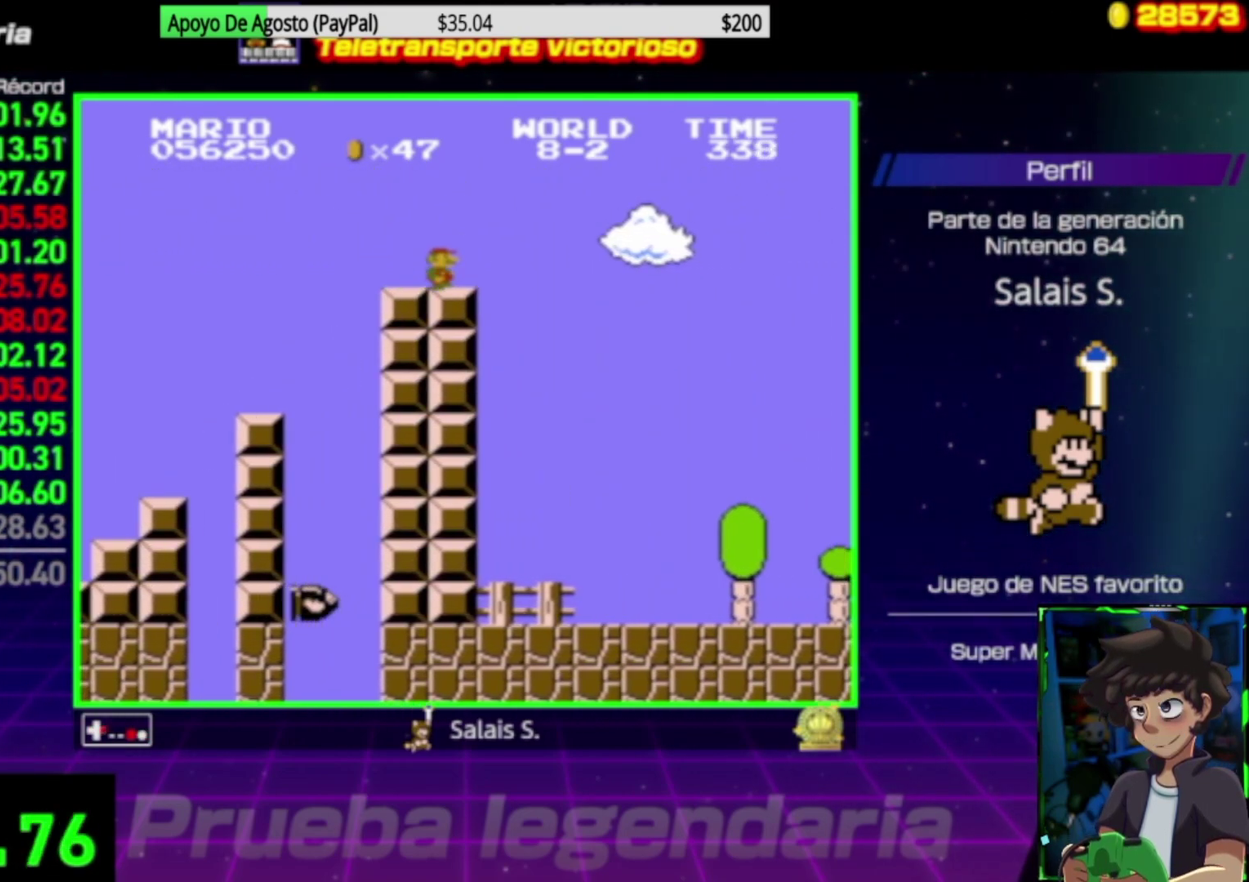
{"buttons": ["B", "DPAD_RIGHT"], "events": [[100, "A", "down"], [167, "A", "up"]]}
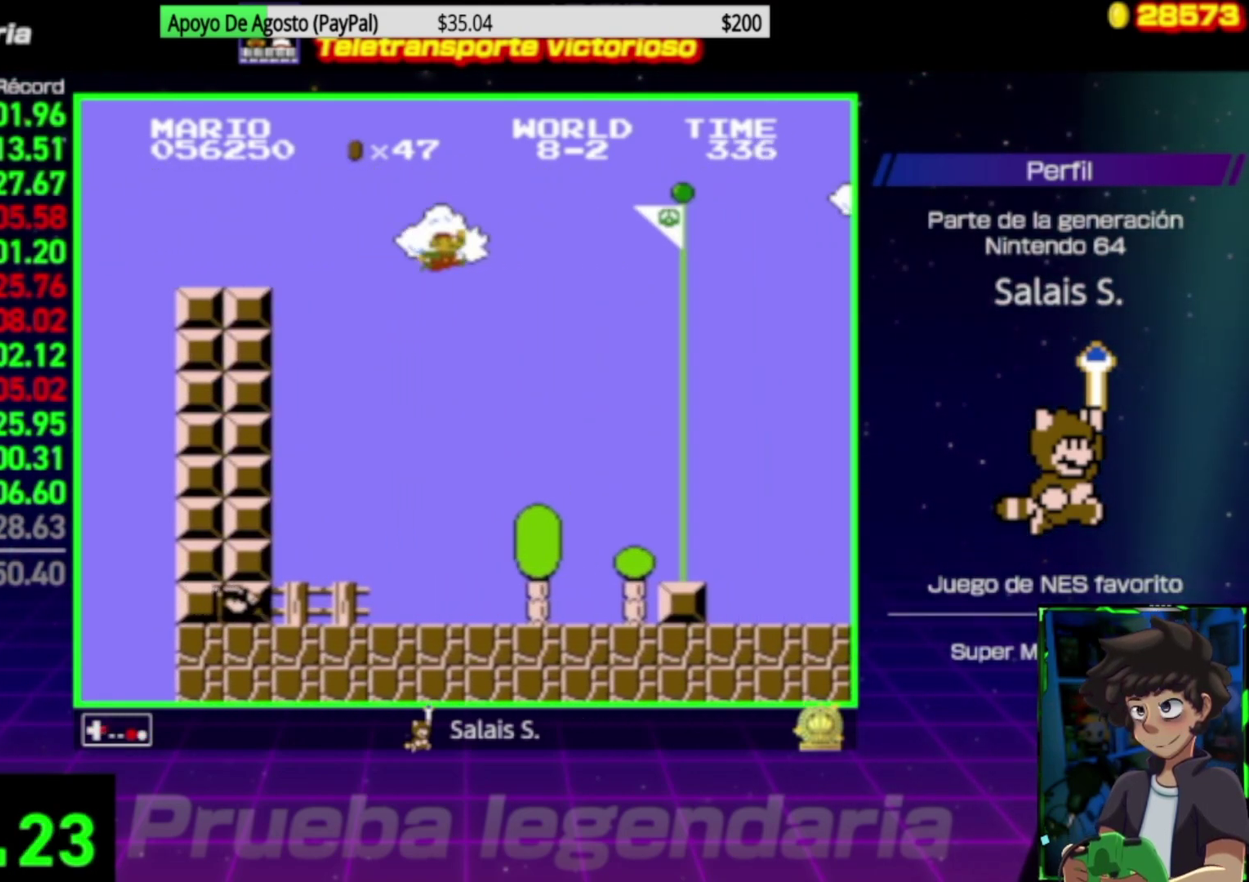
{"buttons": ["B", "DPAD_RIGHT"], "events": []}
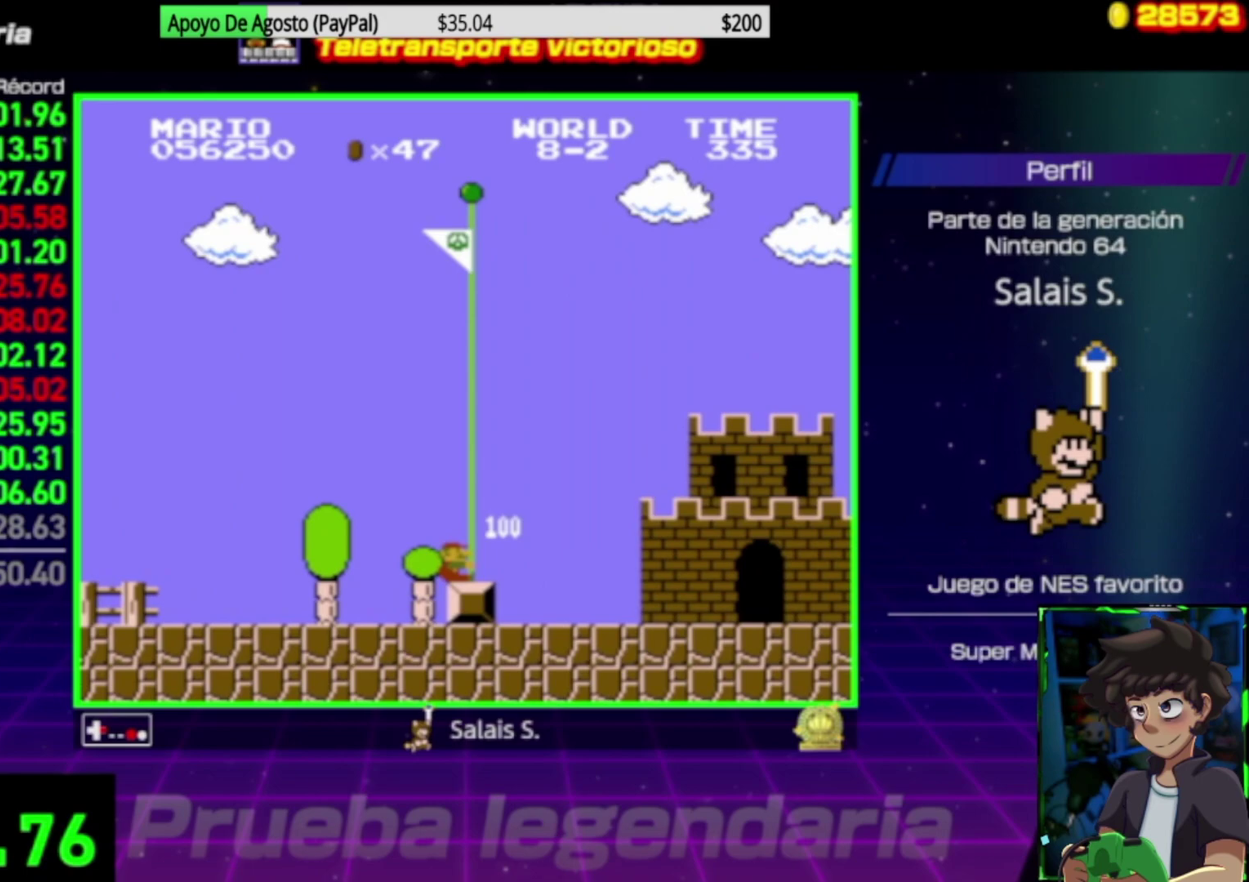
{"buttons": [], "events": [[167, "DPAD_RIGHT", "up"], [200, "B", "up"]]}